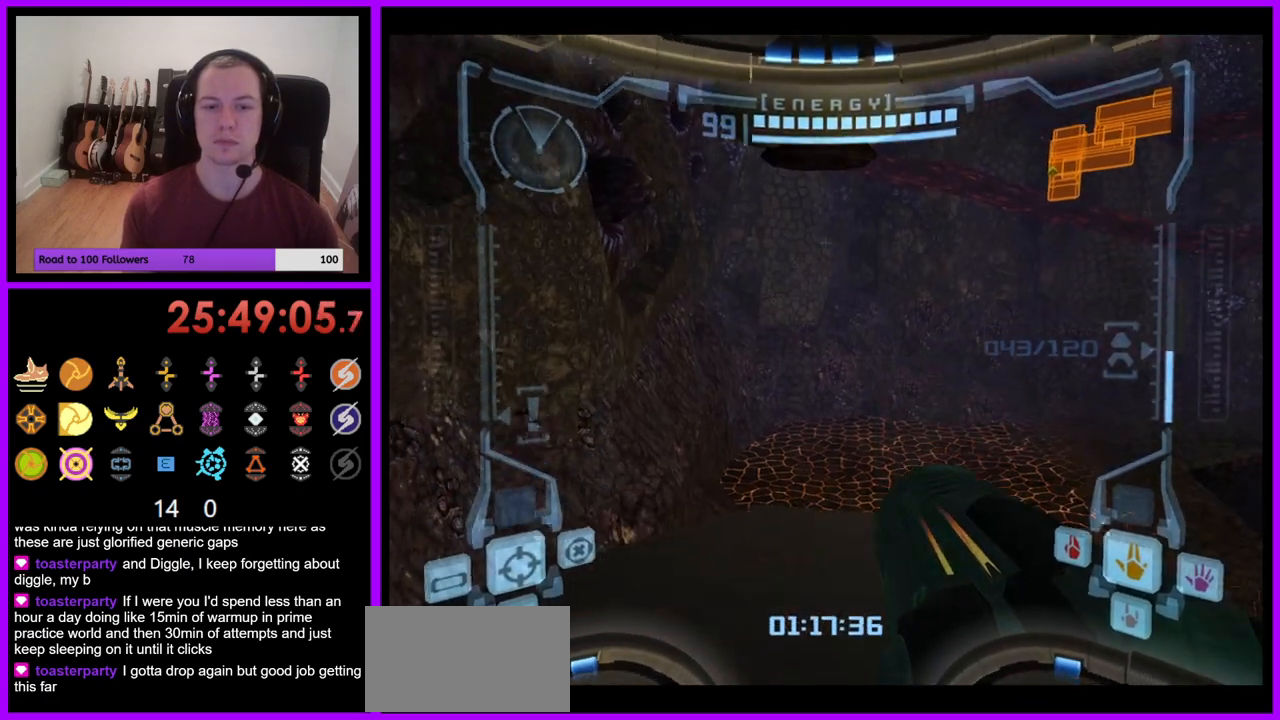
Gameplay with a controller (Nintendo layout); each line is a JSON object with the inputs held at the frame after it. "events" lists button and stick changes between this image and that frame as [ms after this image, input, new state], when the widget could be followed in between. Not read: L3 R1 R3 START.
{"buttons": ["L1"], "left_stick": "up", "right_stick": "center", "events": [[83, "left_stick", "center"], [100, "L1", "down"], [317, "left_stick", "up"]]}
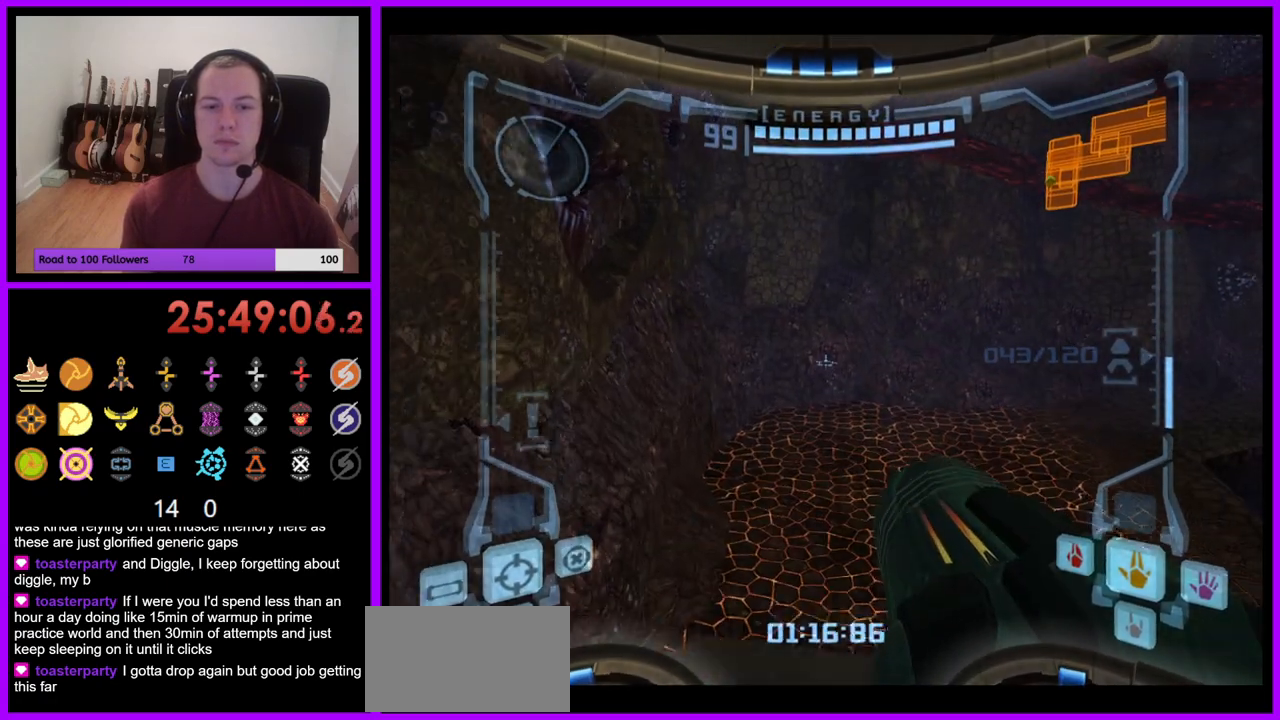
{"buttons": [], "left_stick": "up", "right_stick": "center", "events": [[133, "B", "down"], [250, "B", "up"], [417, "L1", "up"]]}
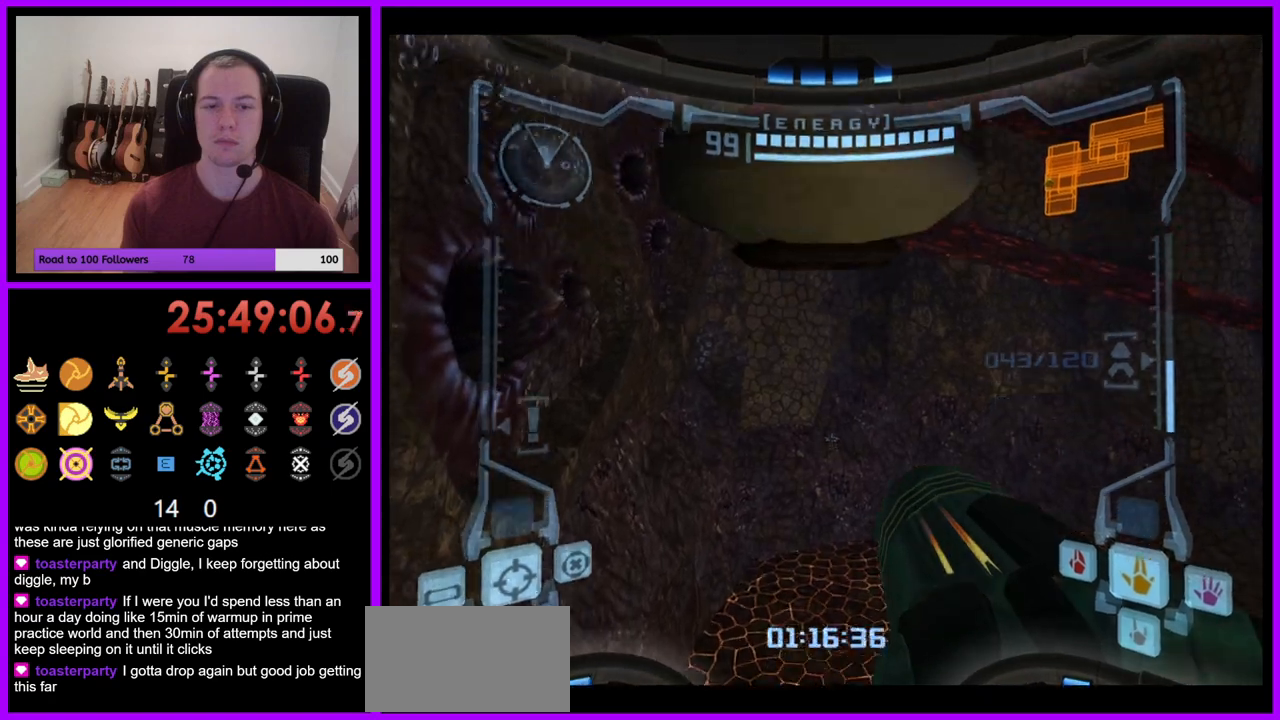
{"buttons": [], "left_stick": "up", "right_stick": "center", "events": [[300, "B", "down"], [400, "B", "up"]]}
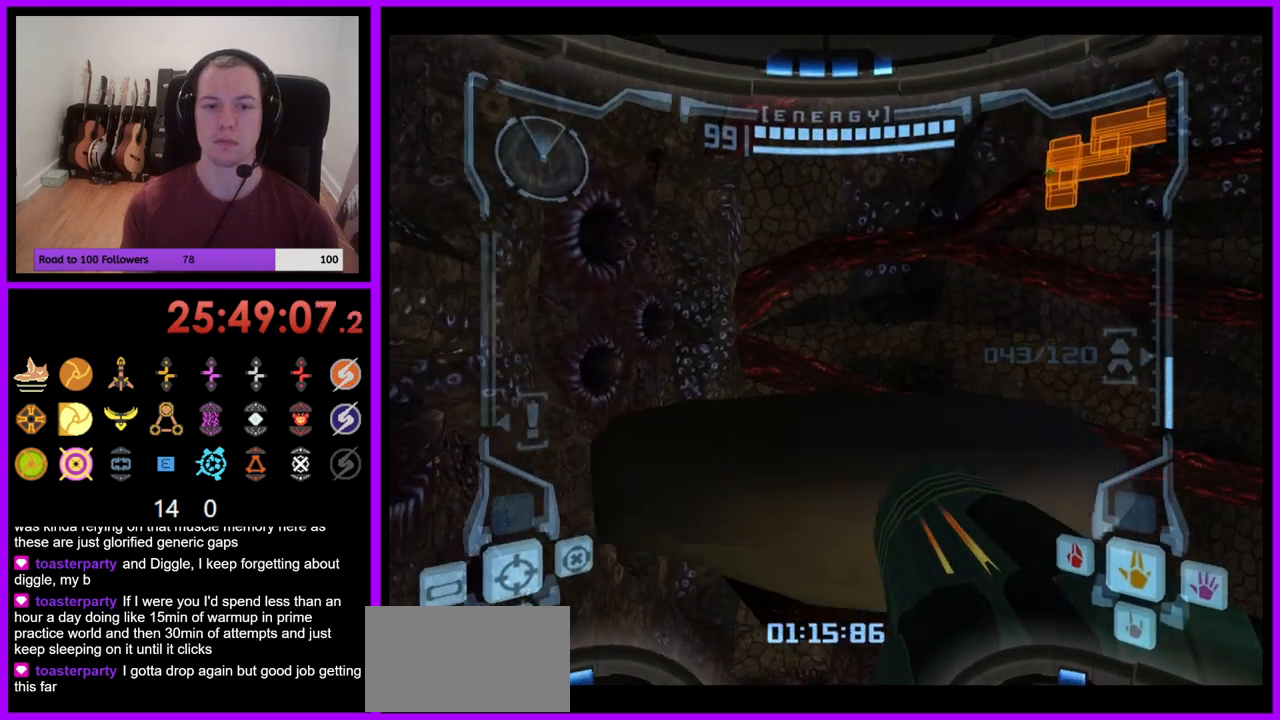
{"buttons": [], "left_stick": "up-right", "right_stick": "center", "events": [[17, "left_stick", "up-right"]]}
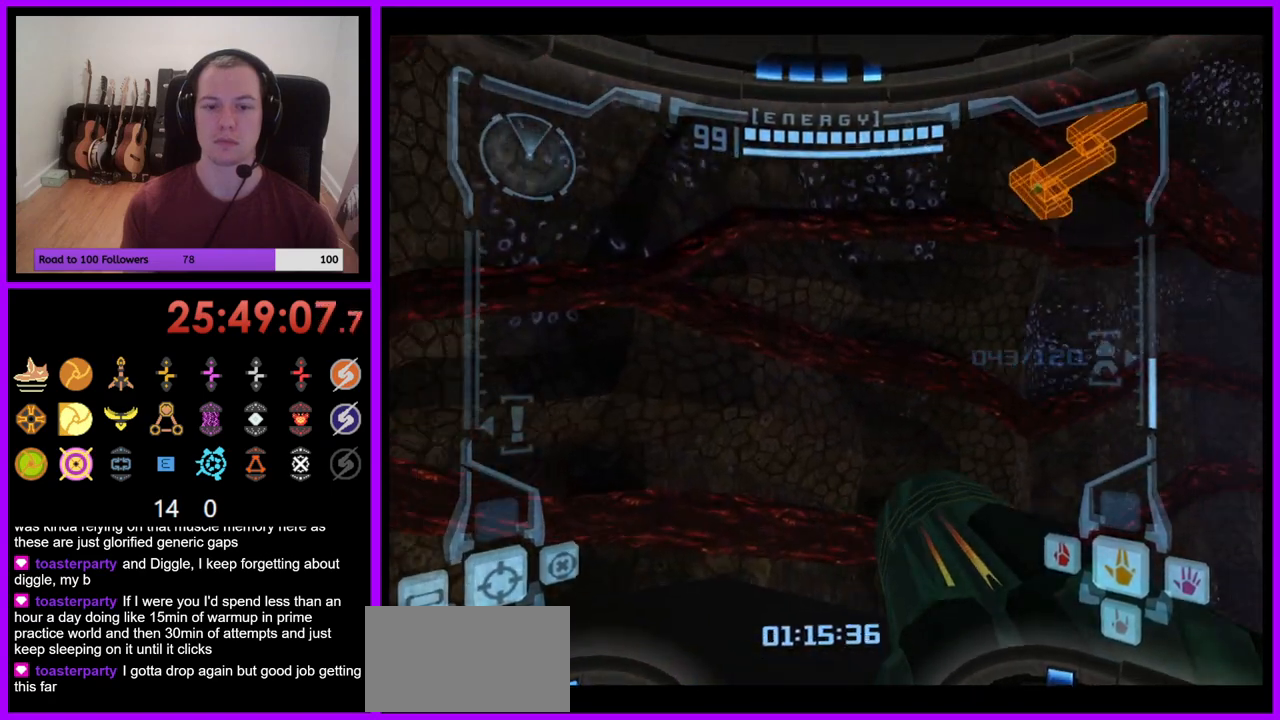
{"buttons": [], "left_stick": "right", "right_stick": "center", "events": [[50, "left_stick", "right"]]}
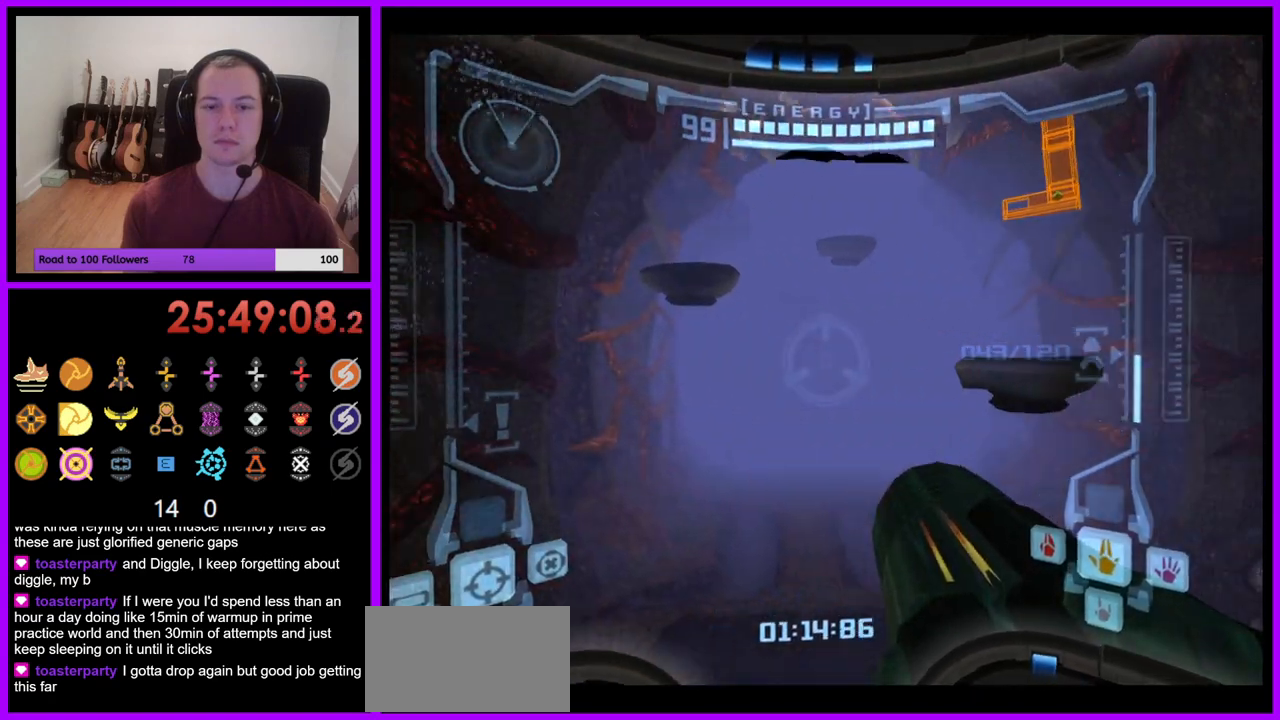
{"buttons": [], "left_stick": "up-right", "right_stick": "center", "events": [[50, "left_stick", "up"], [300, "left_stick", "up-right"]]}
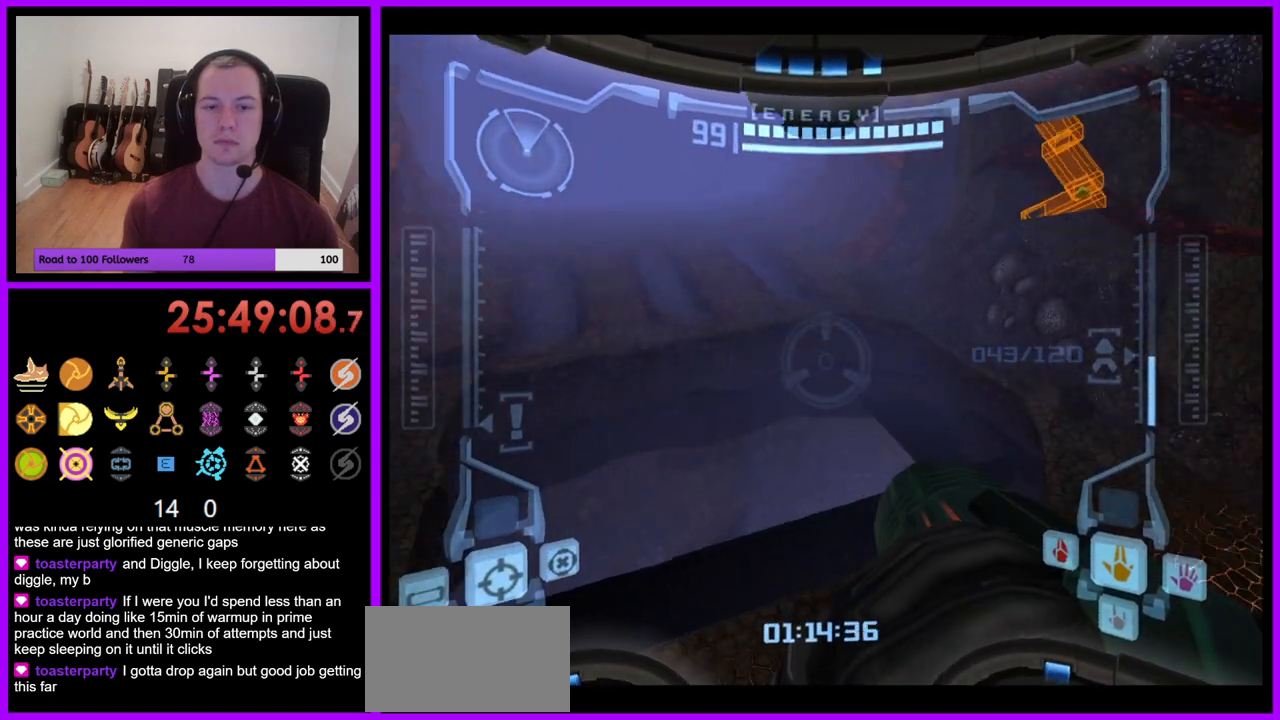
{"buttons": ["L1"], "left_stick": "center", "right_stick": "center", "events": [[100, "left_stick", "center"], [150, "L1", "down"], [150, "left_stick", "down-left"], [483, "left_stick", "center"]]}
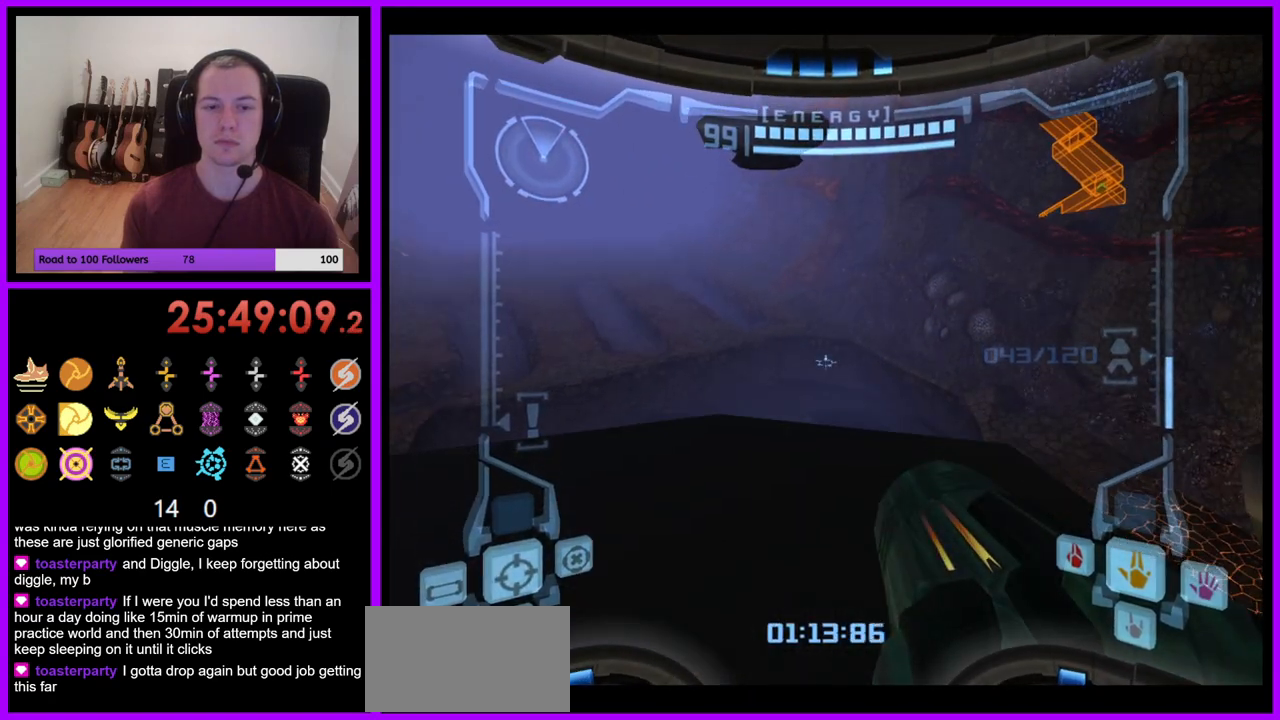
{"buttons": ["L1"], "left_stick": "down-left", "right_stick": "center", "events": [[67, "L1", "up"], [150, "left_stick", "up-right"], [300, "left_stick", "center"], [317, "L1", "down"], [450, "left_stick", "down-left"]]}
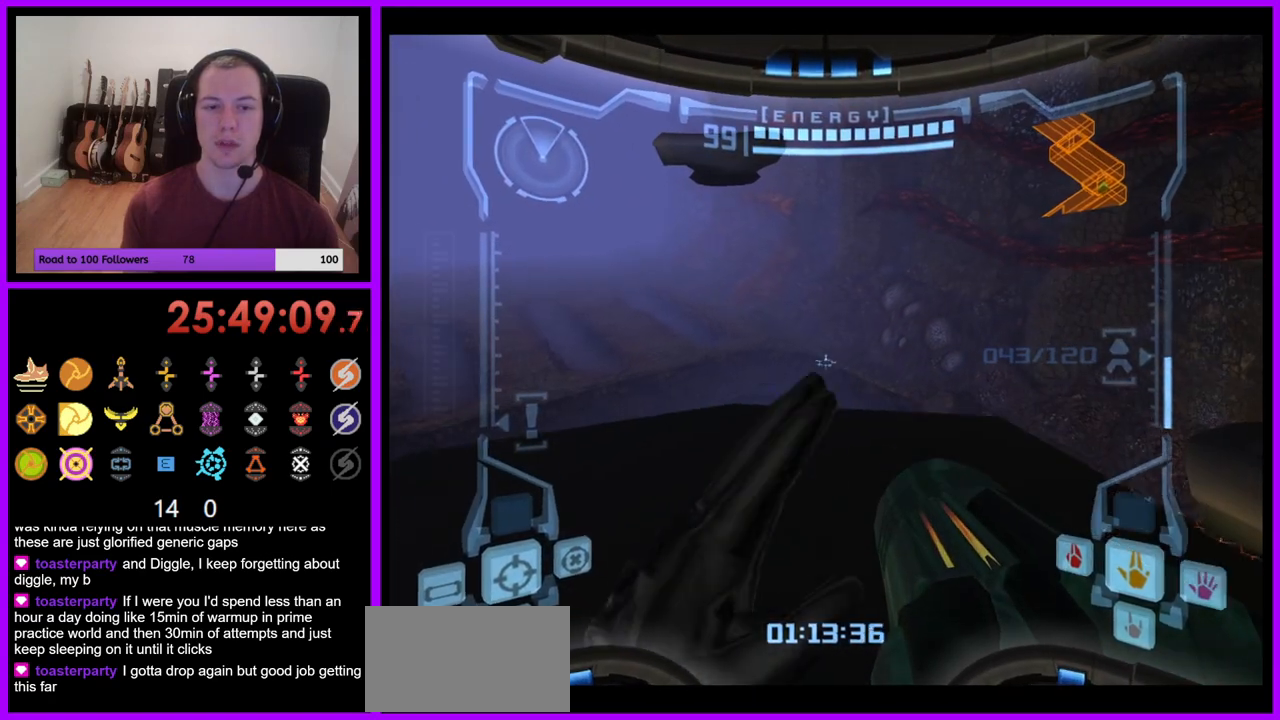
{"buttons": [], "left_stick": "up-left", "right_stick": "center", "events": [[100, "left_stick", "center"], [300, "L1", "up"], [383, "left_stick", "up-left"]]}
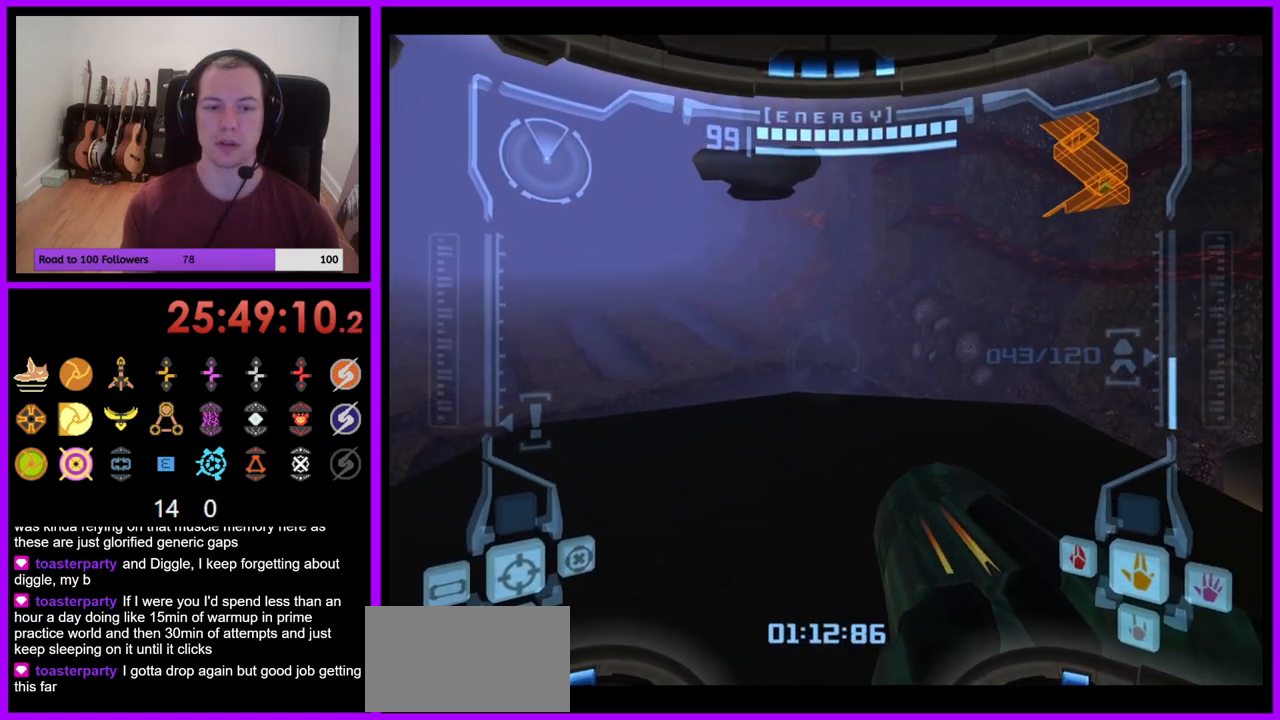
{"buttons": ["L1"], "left_stick": "up", "right_stick": "center", "events": [[17, "left_stick", "center"], [100, "L1", "down"], [450, "left_stick", "up"]]}
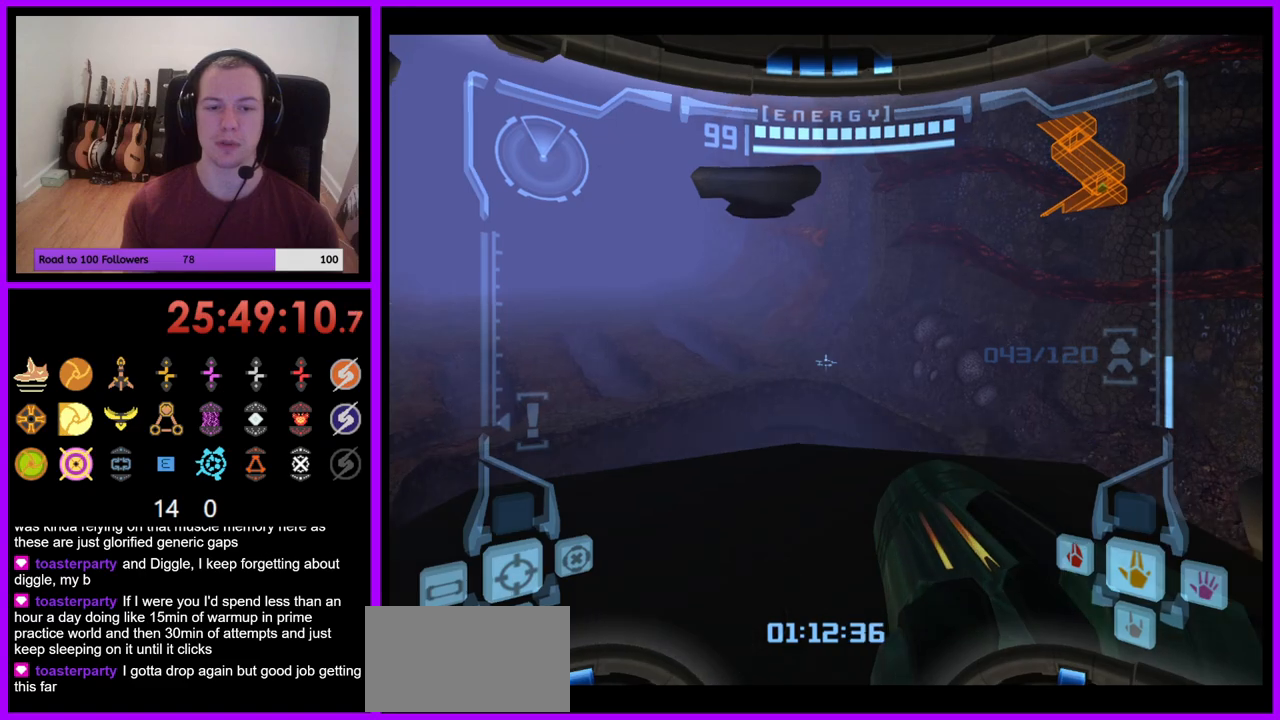
{"buttons": ["L1"], "left_stick": "up", "right_stick": "center", "events": [[300, "B", "down"], [417, "B", "up"]]}
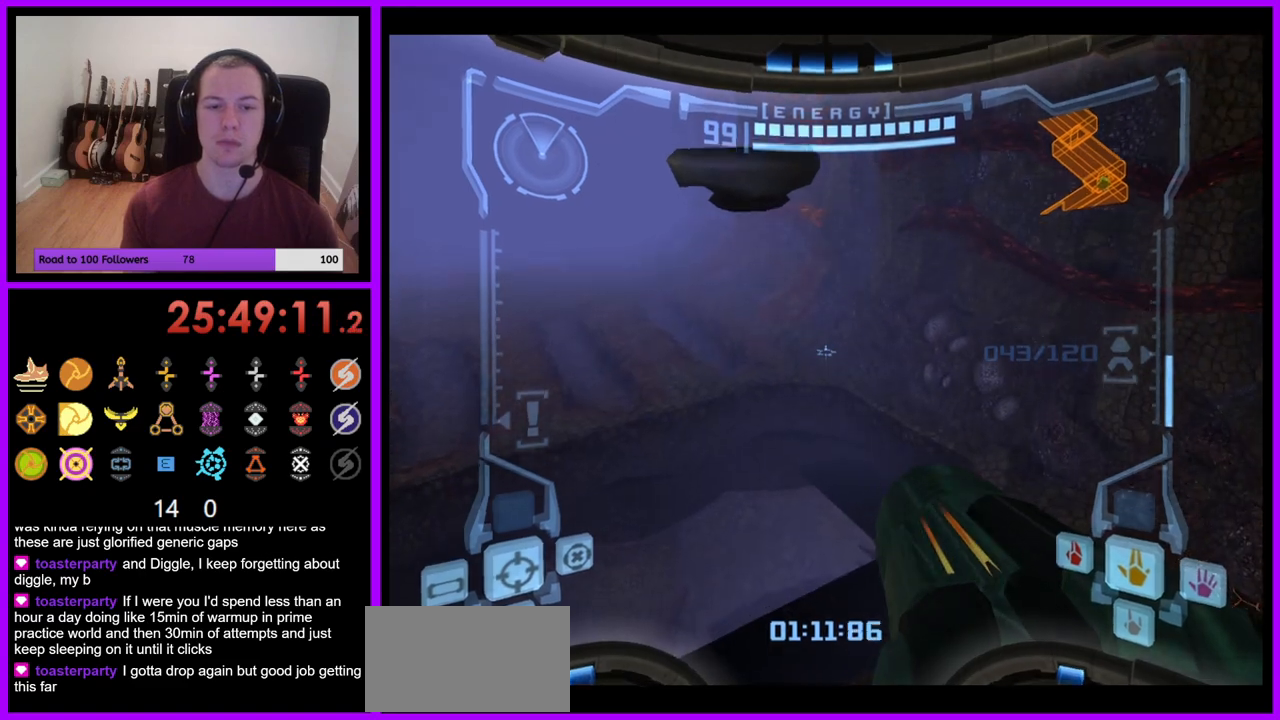
{"buttons": [], "left_stick": "up-left", "right_stick": "center", "events": [[17, "L1", "up"], [83, "left_stick", "up-left"], [200, "left_stick", "left"], [483, "left_stick", "up-left"]]}
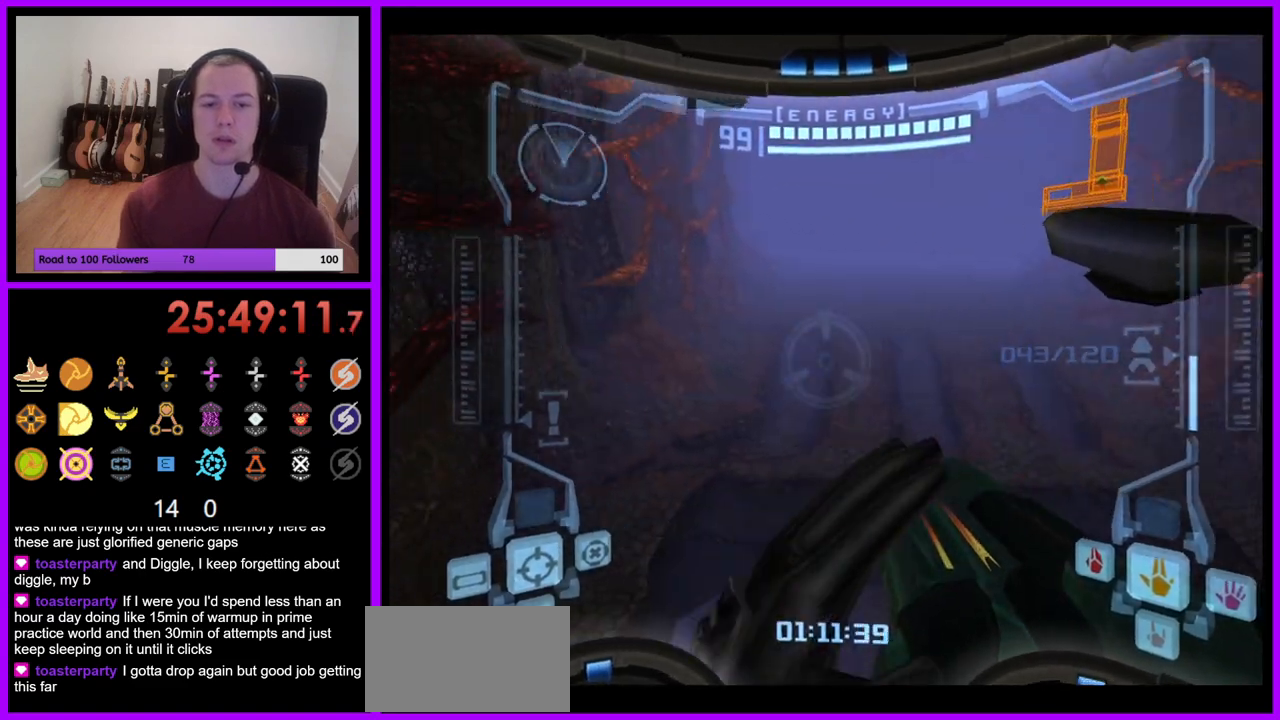
{"buttons": [], "left_stick": "up", "right_stick": "center", "events": [[233, "left_stick", "up"], [333, "L1", "down"], [383, "B", "down"], [433, "B", "up"], [467, "L1", "up"]]}
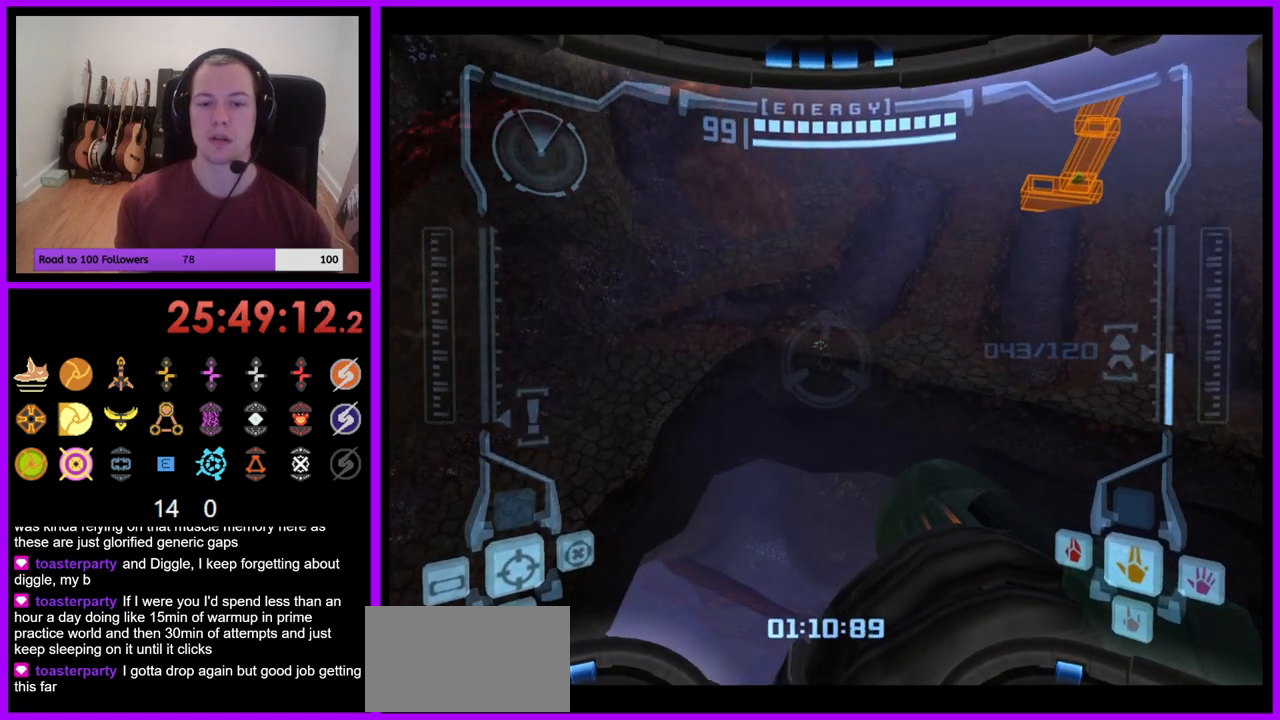
{"buttons": [], "left_stick": "up", "right_stick": "center", "events": []}
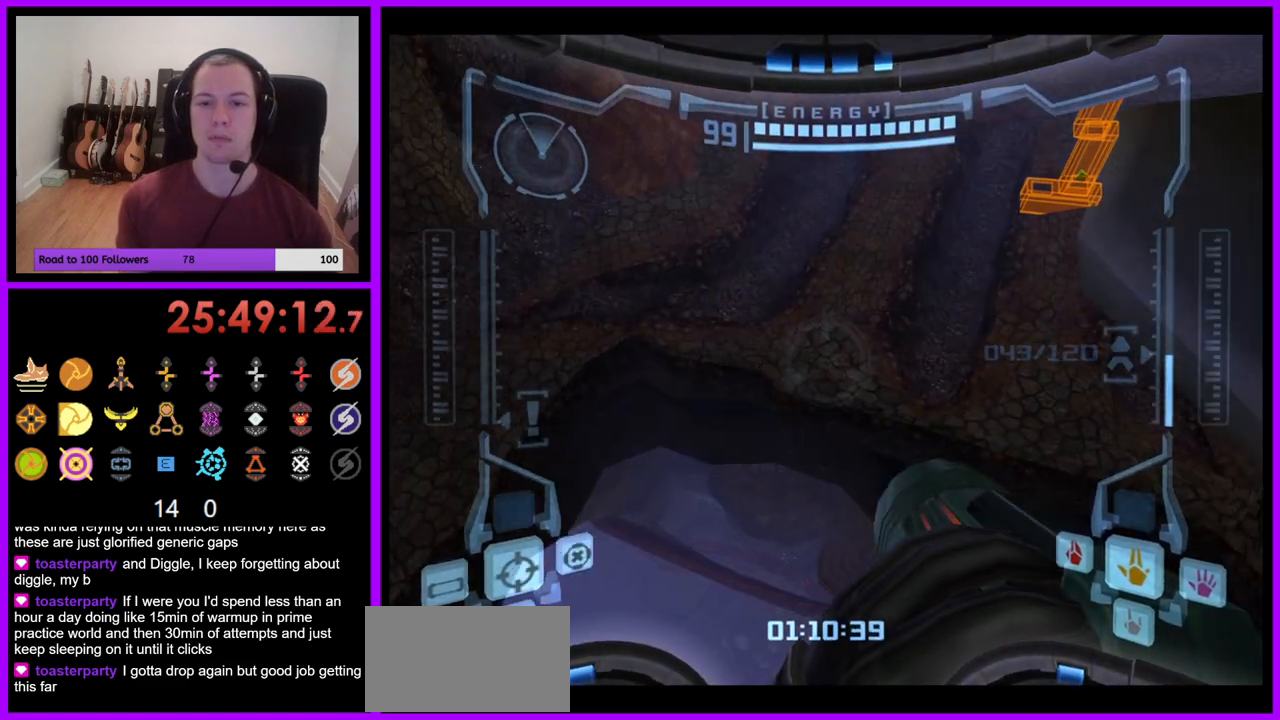
{"buttons": [], "left_stick": "up-right", "right_stick": "center", "events": [[400, "left_stick", "up-right"]]}
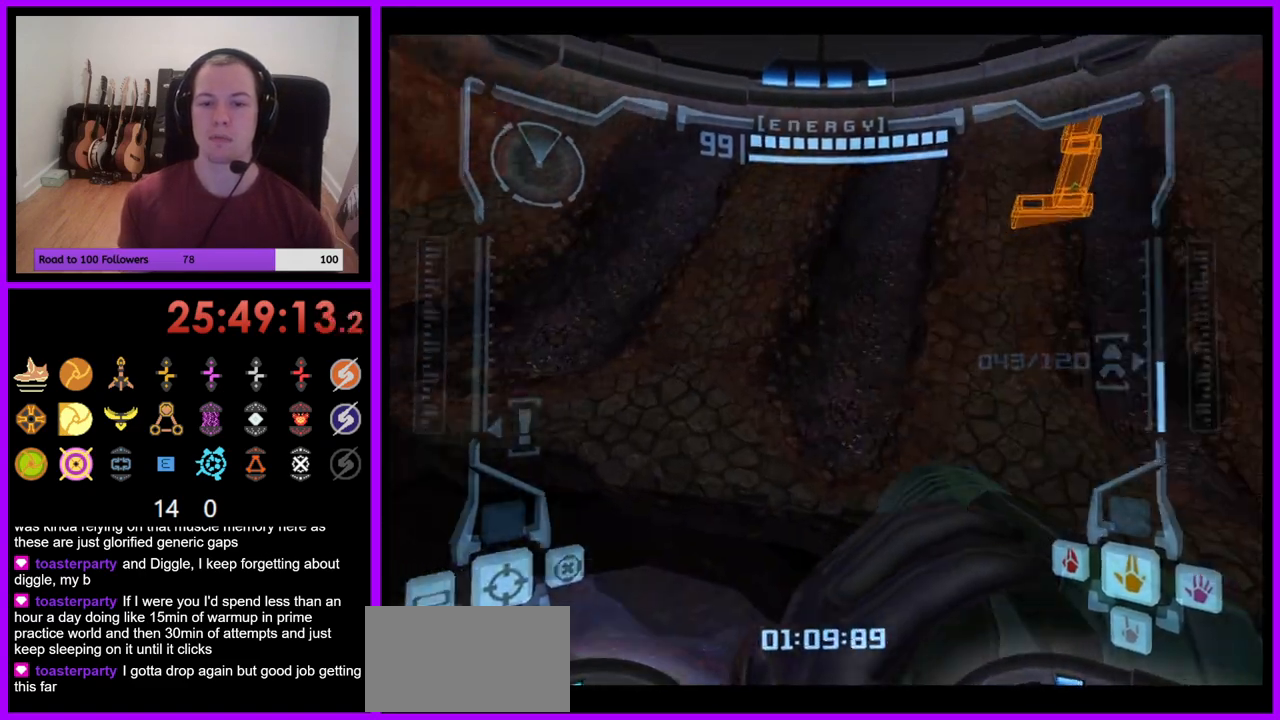
{"buttons": [], "left_stick": "up-right", "right_stick": "center", "events": []}
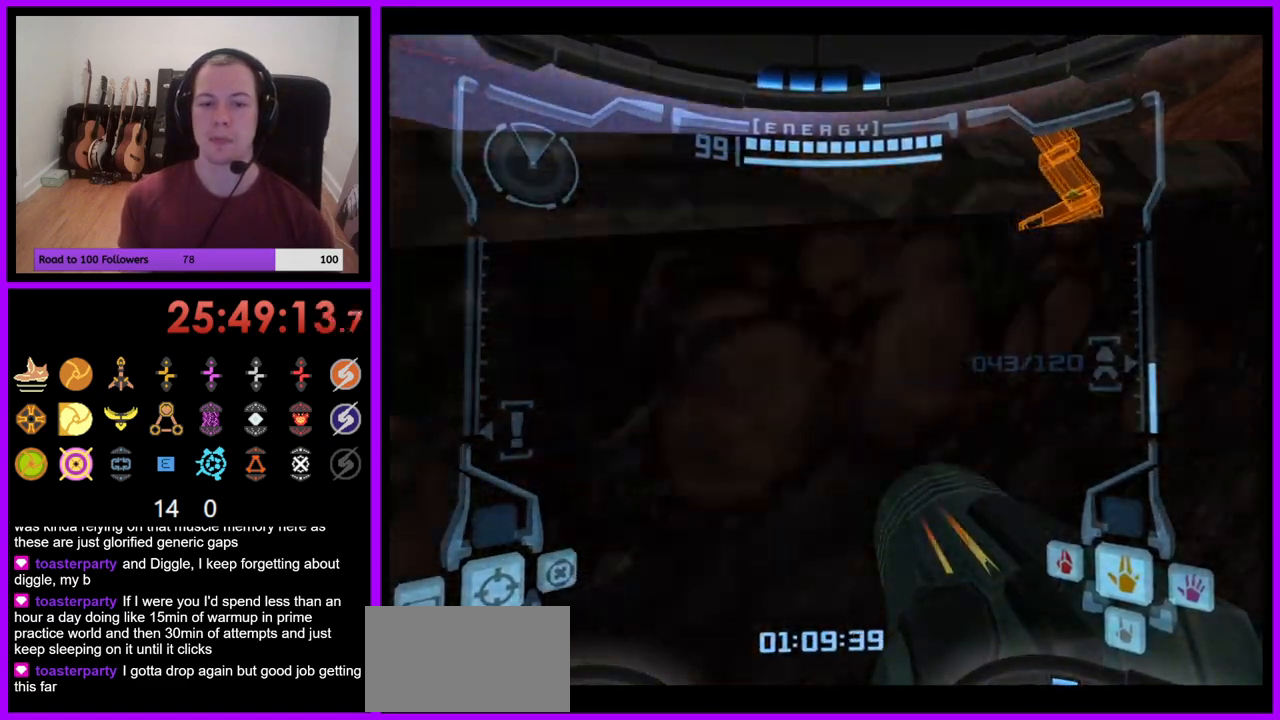
{"buttons": [], "left_stick": "up", "right_stick": "center", "events": [[83, "X", "down"], [167, "X", "up"], [250, "left_stick", "up"]]}
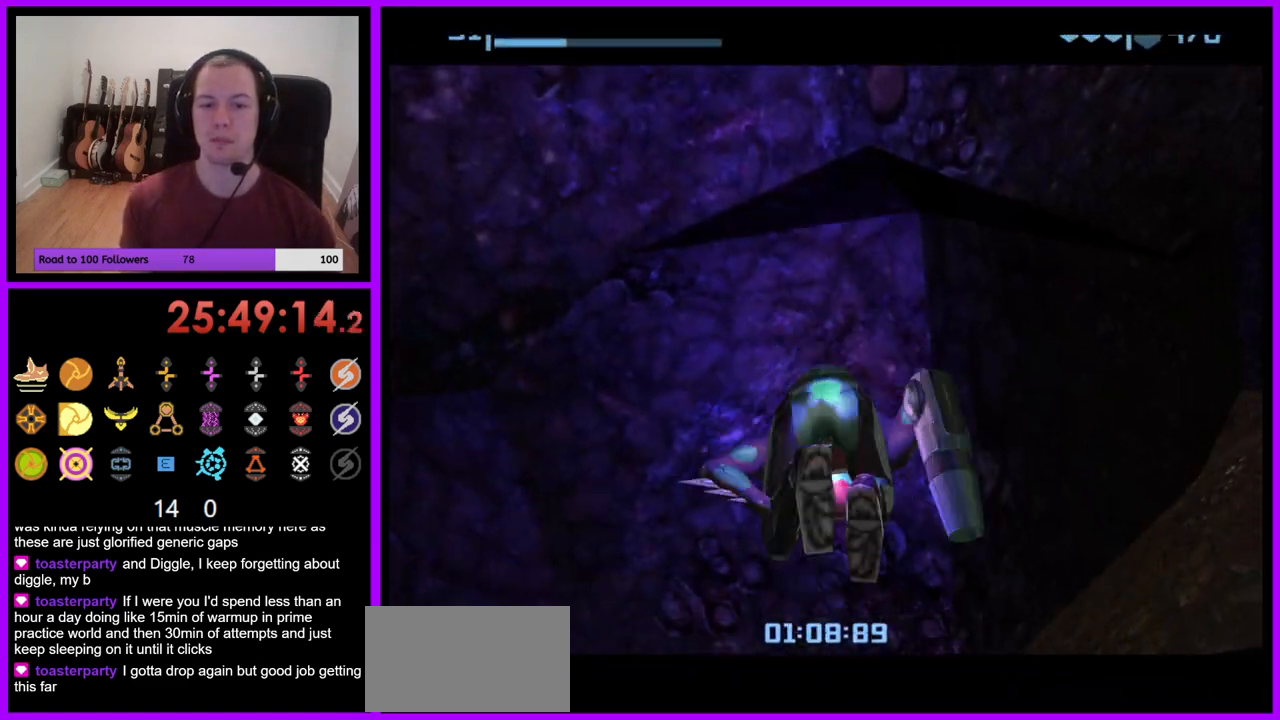
{"buttons": [], "left_stick": "up-left", "right_stick": "center", "events": [[117, "left_stick", "up-left"]]}
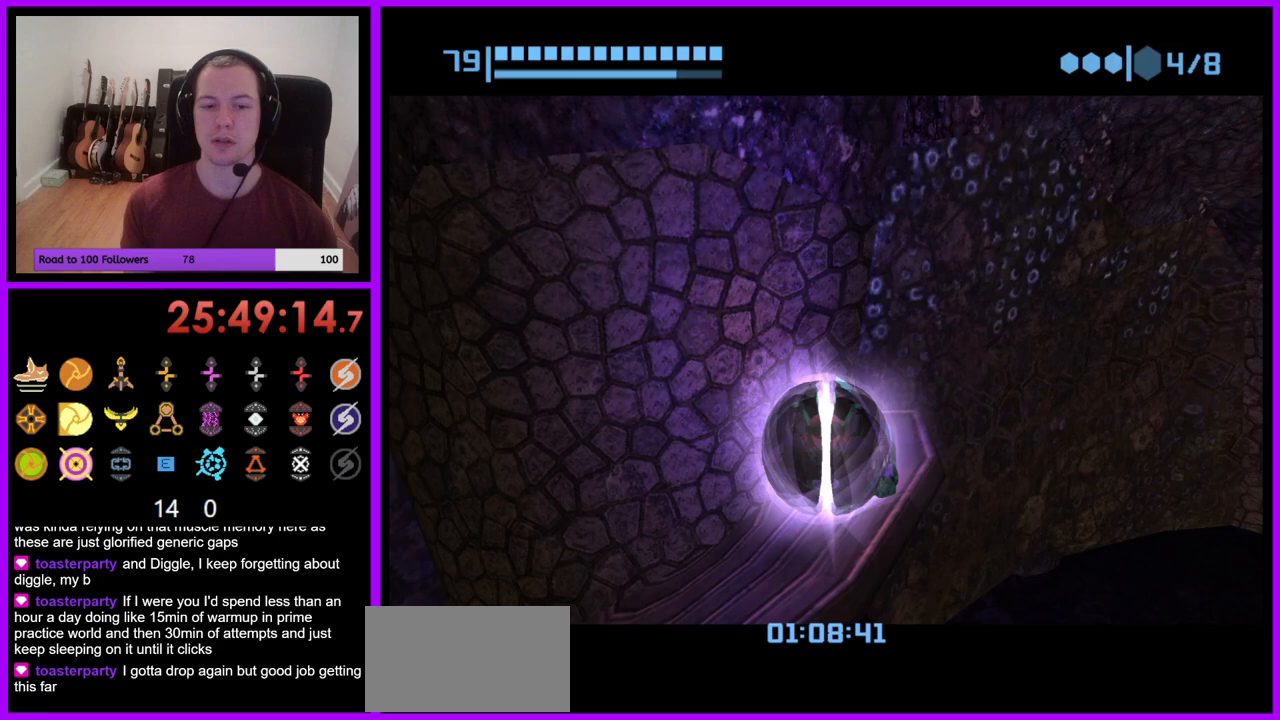
{"buttons": [], "left_stick": "left", "right_stick": "center", "events": [[150, "X", "down"], [150, "left_stick", "up"], [250, "X", "up"], [417, "left_stick", "left"]]}
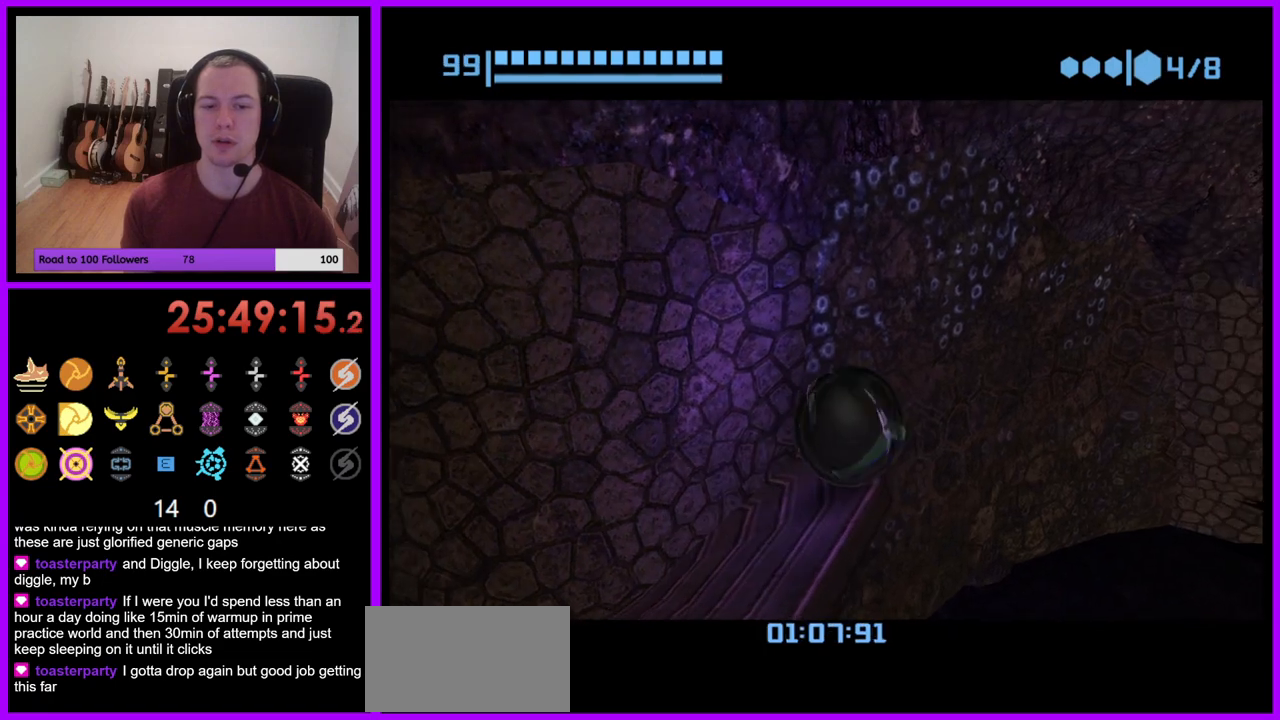
{"buttons": [], "left_stick": "up-right", "right_stick": "center", "events": [[67, "left_stick", "center"], [117, "left_stick", "left"], [350, "X", "down"], [350, "left_stick", "center"], [417, "left_stick", "up-right"], [450, "X", "up"]]}
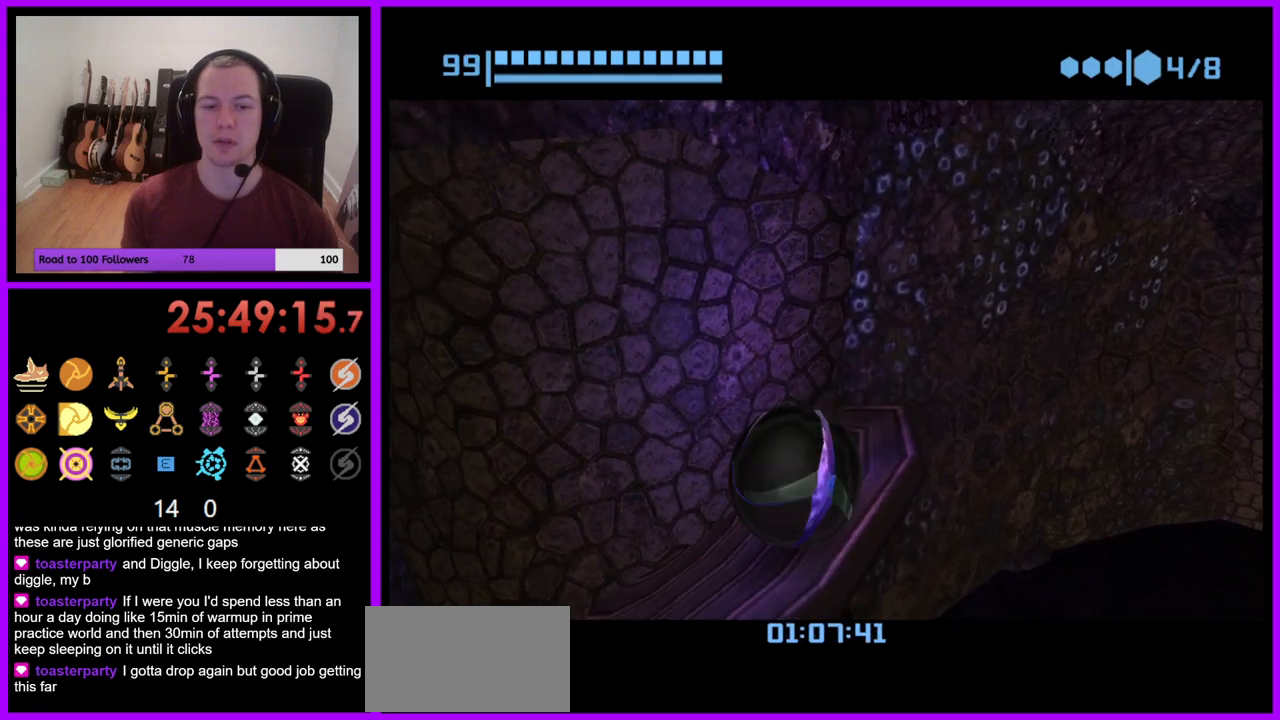
{"buttons": [], "left_stick": "center", "right_stick": "center", "events": [[17, "X", "down"], [100, "X", "up"], [100, "left_stick", "center"], [300, "X", "down"], [383, "X", "up"], [383, "left_stick", "up"], [450, "left_stick", "center"]]}
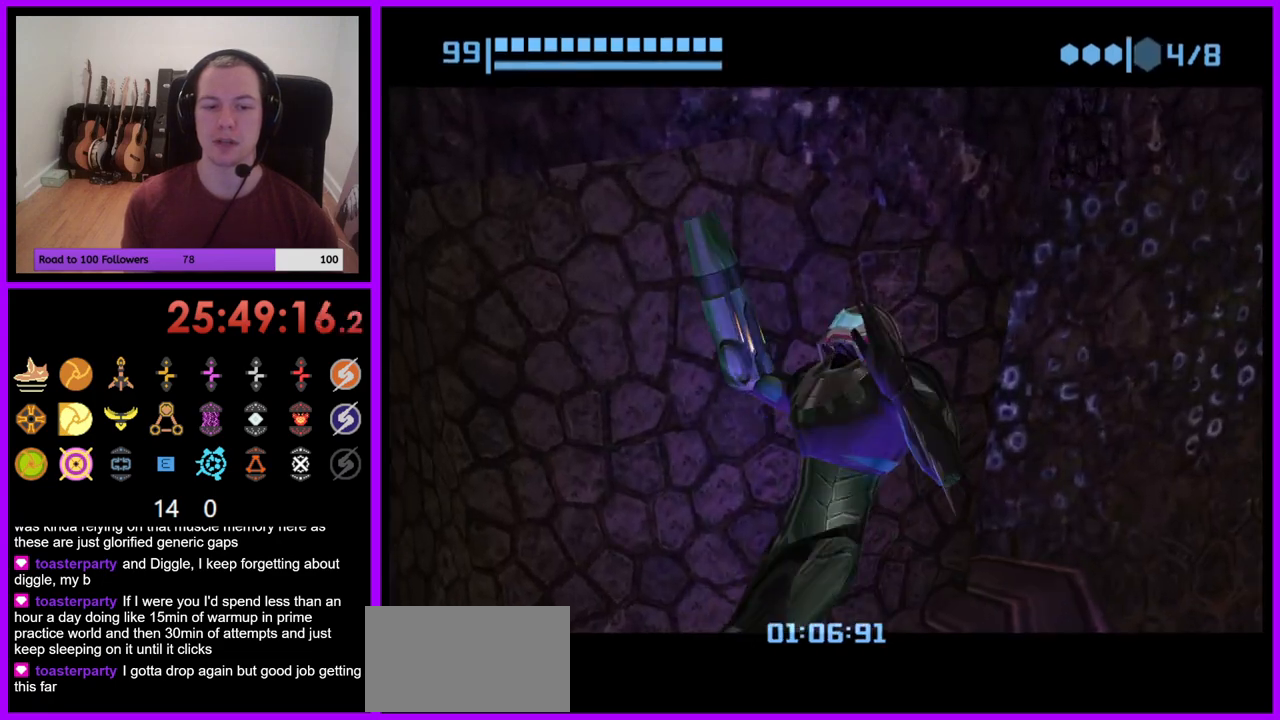
{"buttons": [], "left_stick": "center", "right_stick": "center", "events": []}
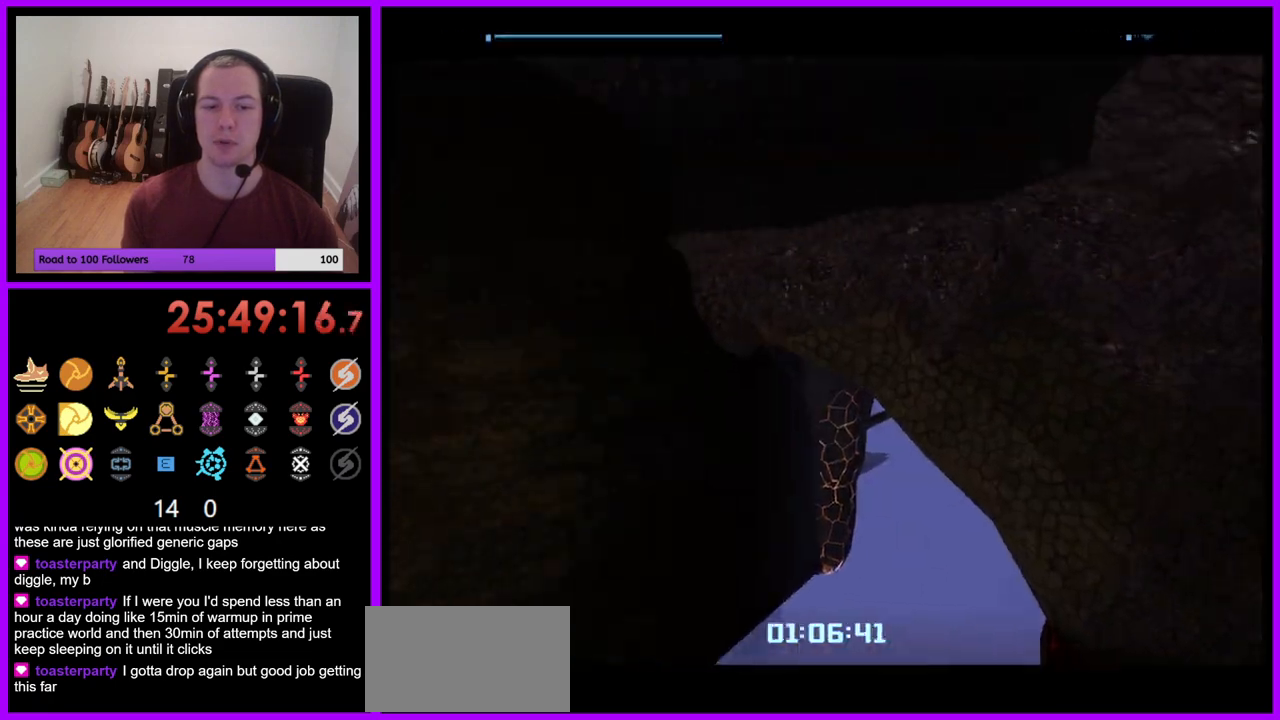
{"buttons": [], "left_stick": "left", "right_stick": "center", "events": [[500, "left_stick", "left"]]}
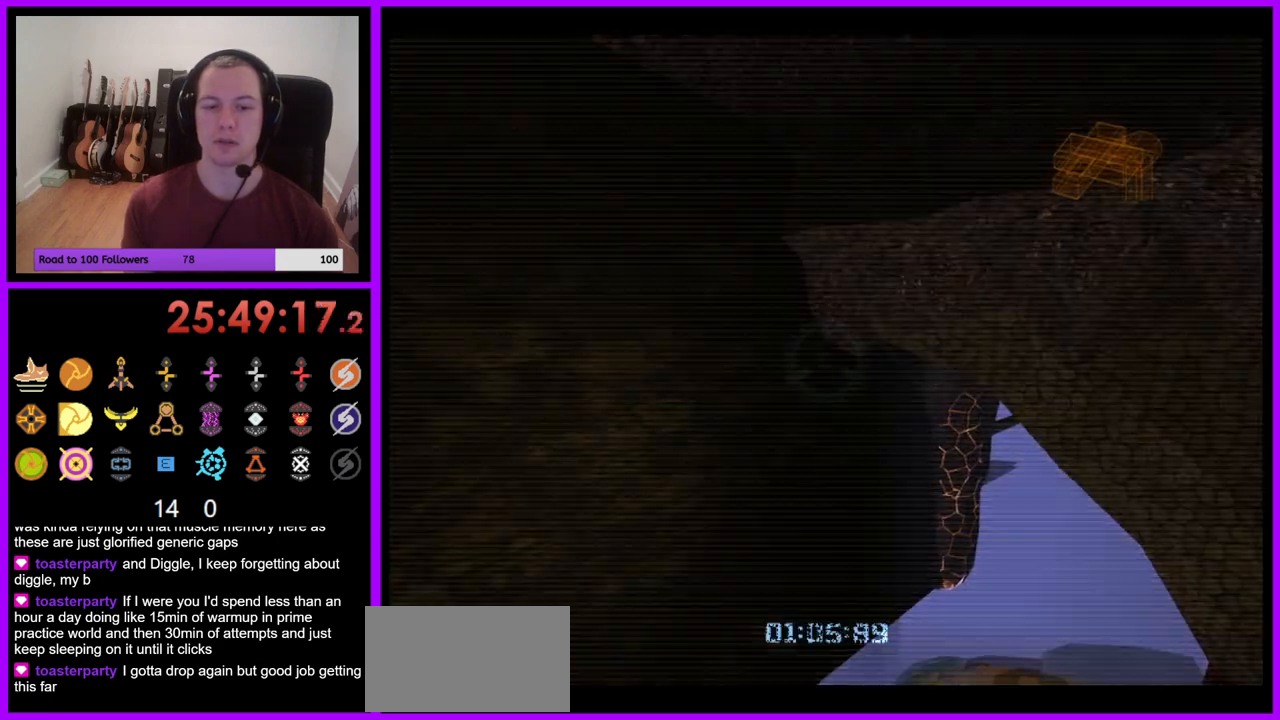
{"buttons": [], "left_stick": "left", "right_stick": "center", "events": []}
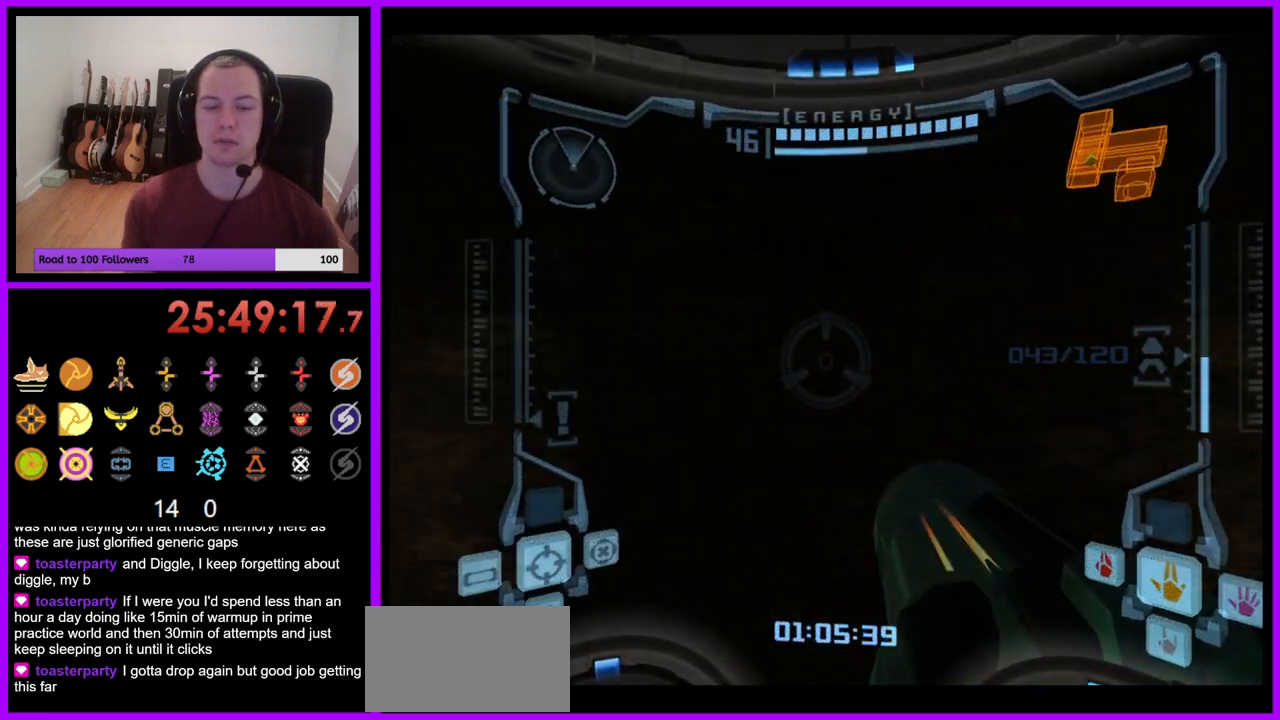
{"buttons": [], "left_stick": "up-left", "right_stick": "center", "events": [[400, "left_stick", "up-left"]]}
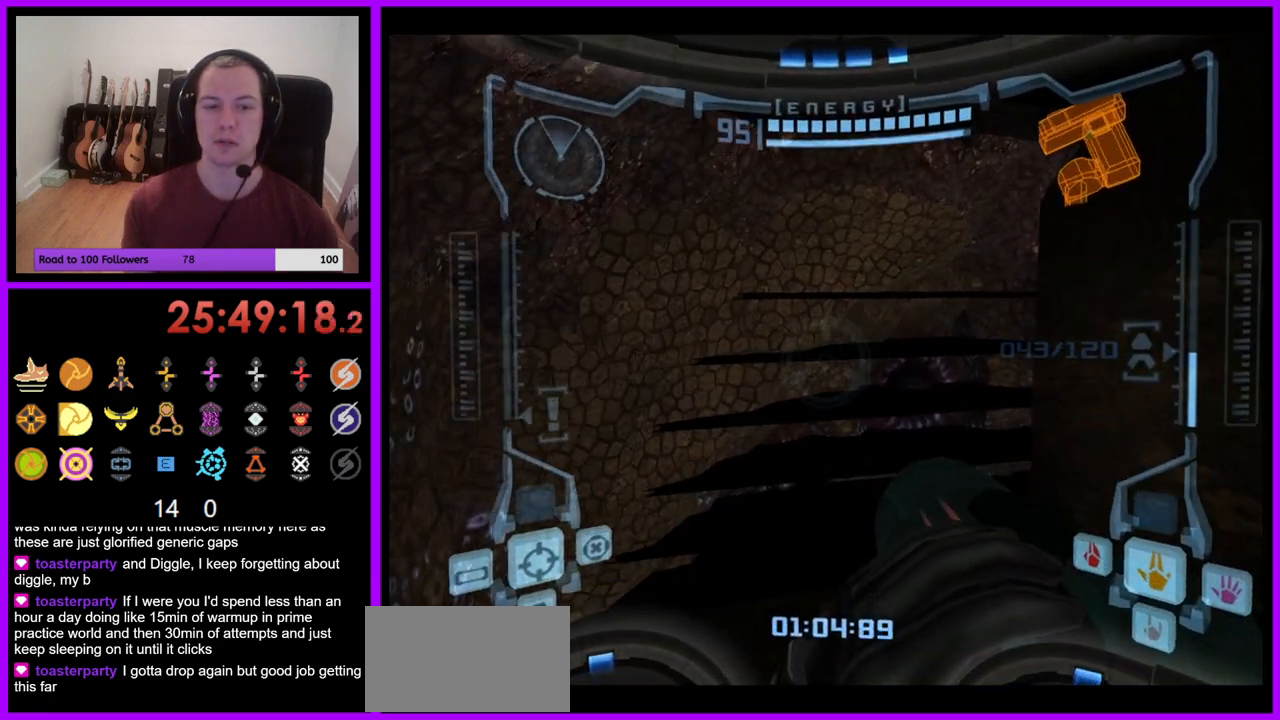
{"buttons": [], "left_stick": "center", "right_stick": "center", "events": [[50, "left_stick", "up"], [483, "left_stick", "center"]]}
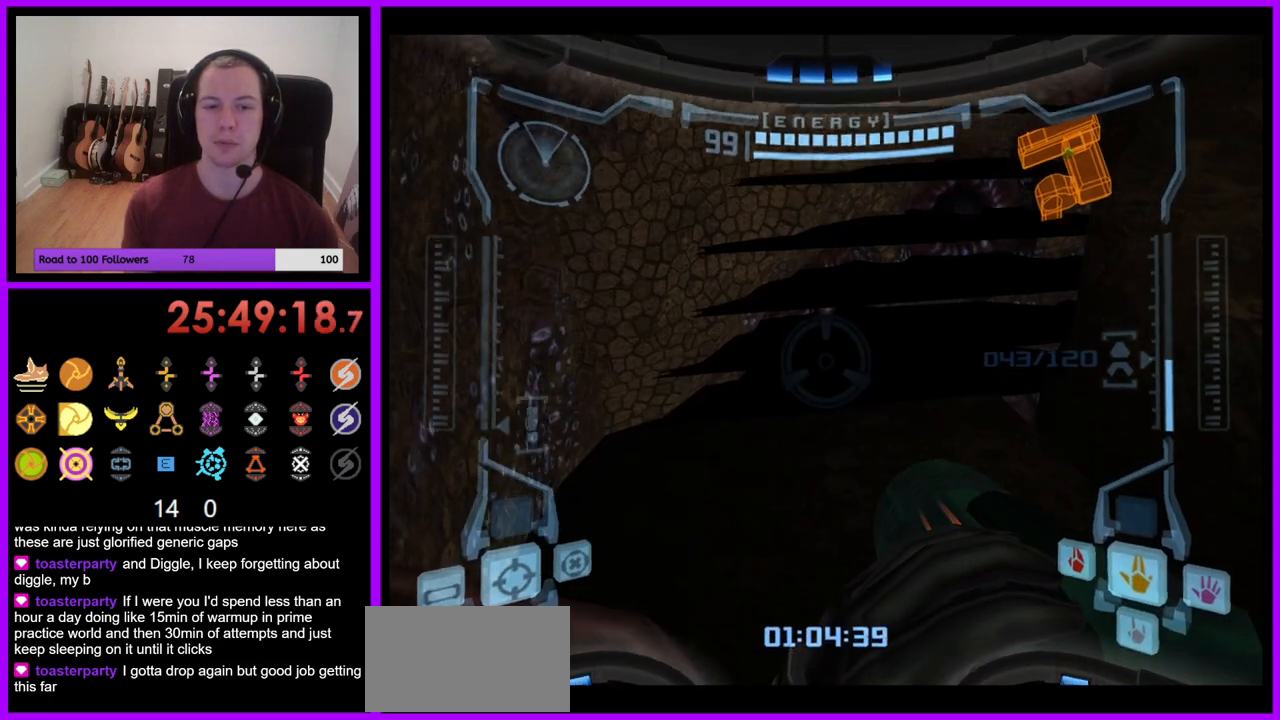
{"buttons": [], "left_stick": "center", "right_stick": "center", "events": [[117, "left_stick", "down"], [483, "left_stick", "center"]]}
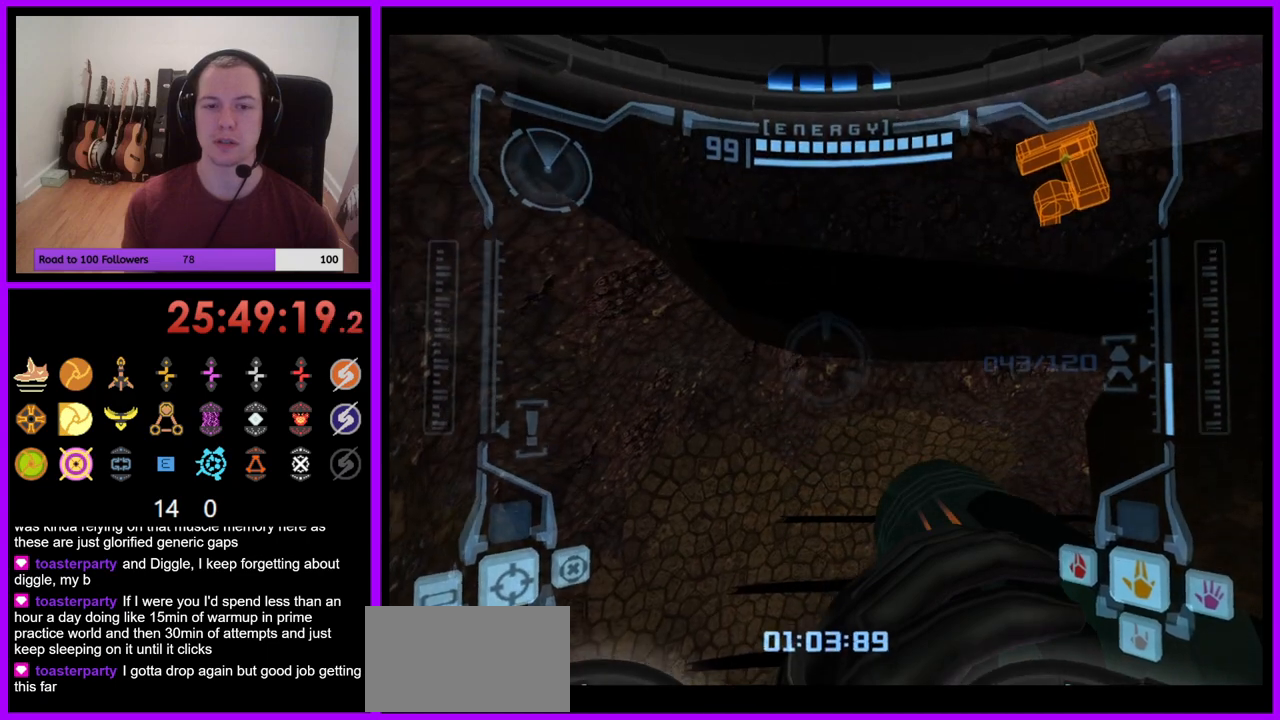
{"buttons": ["B", "L1"], "left_stick": "up-right", "right_stick": "center", "events": [[33, "L1", "down"], [383, "left_stick", "up-right"], [483, "B", "down"]]}
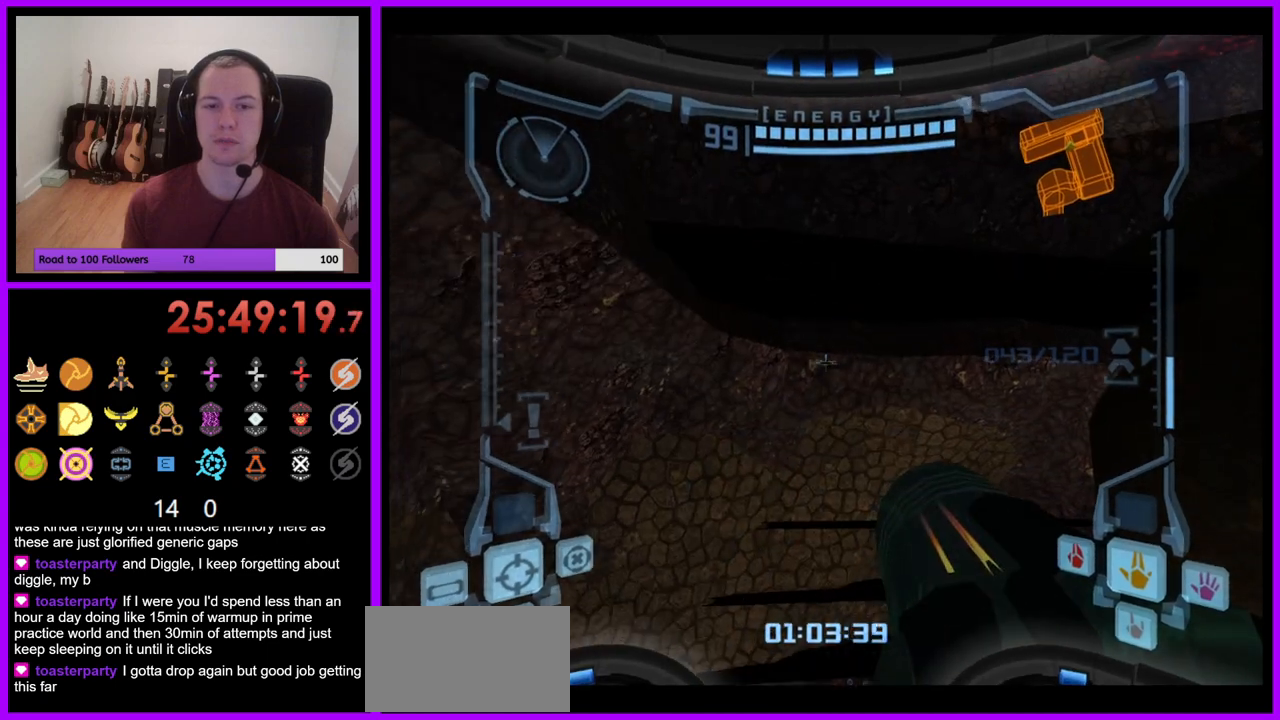
{"buttons": [], "left_stick": "up-right", "right_stick": "center", "events": [[67, "B", "up"], [217, "left_stick", "up"], [233, "L1", "up"], [500, "left_stick", "up-right"]]}
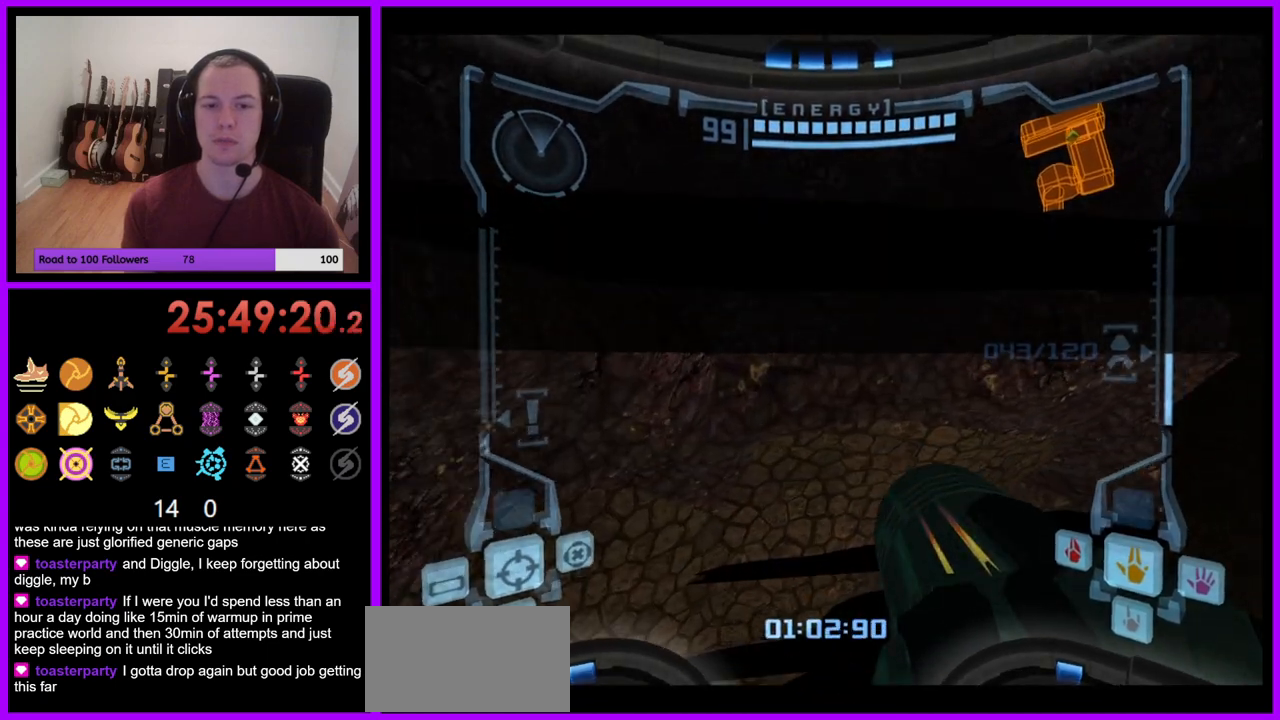
{"buttons": [], "left_stick": "up", "right_stick": "center", "events": [[33, "B", "down"], [183, "B", "up"], [450, "left_stick", "up"]]}
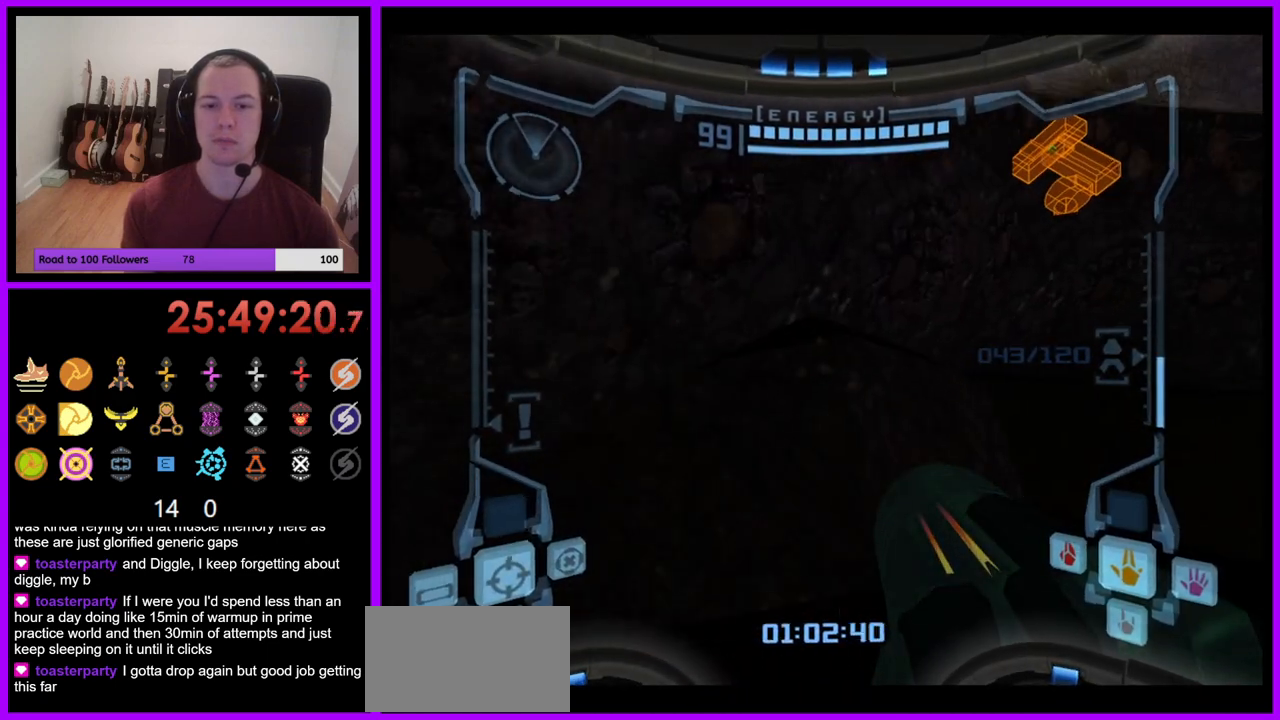
{"buttons": ["L1"], "left_stick": "left", "right_stick": "center", "events": [[150, "L1", "down"], [483, "left_stick", "left"]]}